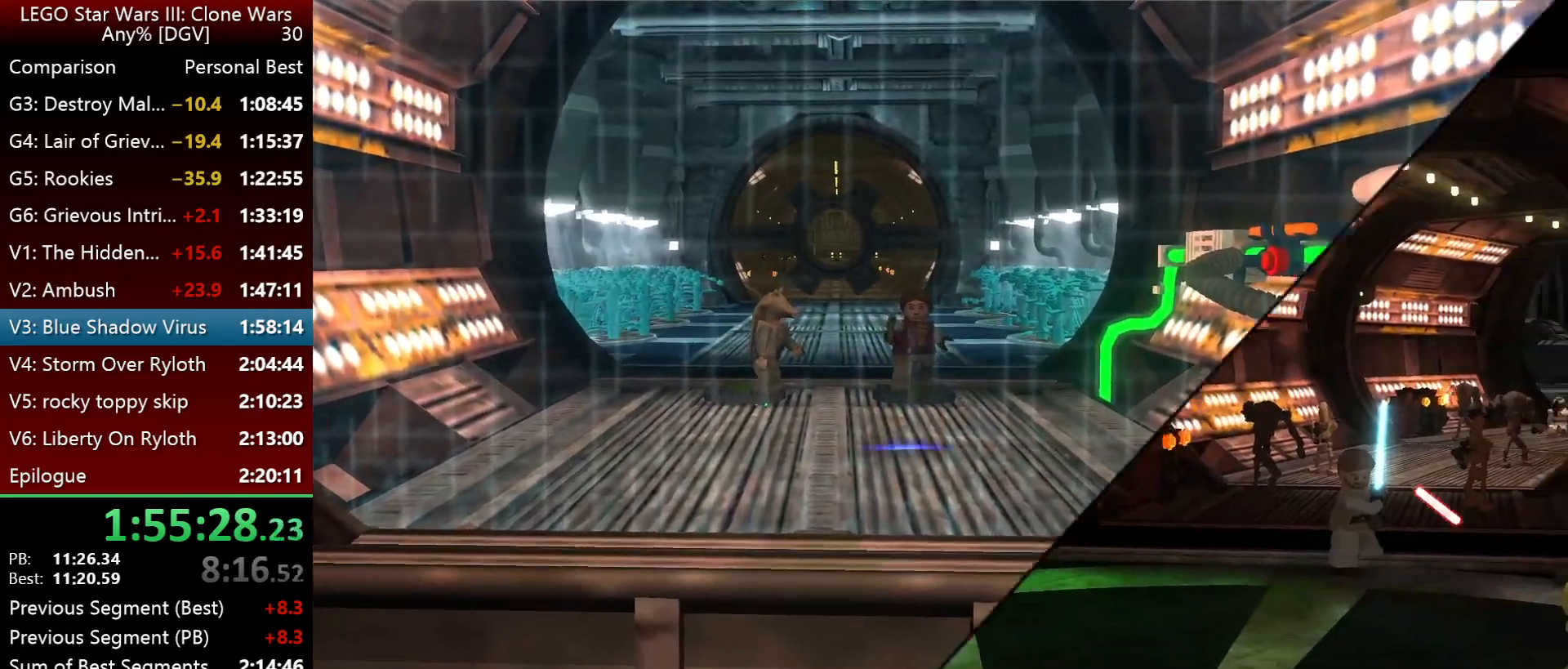
Gameplay with keyboard; each line is a JSON object with the keys held at the frame after it. "events" lists presses ("down") and releases ("up") of ".", "down", "f2", "i", "j", "k", "l", "left", "minus", "o", "p", "right", "semicolon", "space" and "up" between this image and that frame as [ms after this image, input, new state], when the widget could be followed in between. No other keys are recorded. Mouse input is not recorded.
{"keys": ["i", "l"], "events": []}
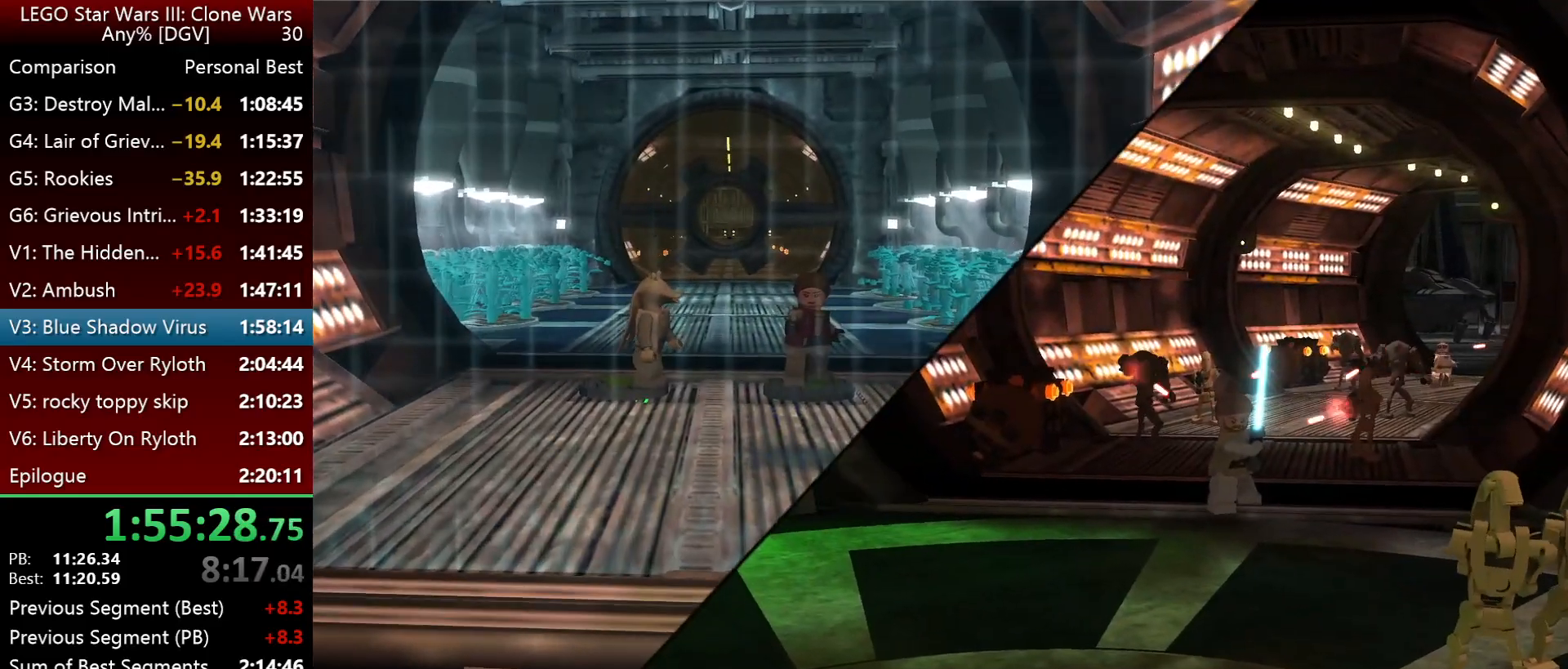
{"keys": ["i", "l"], "events": []}
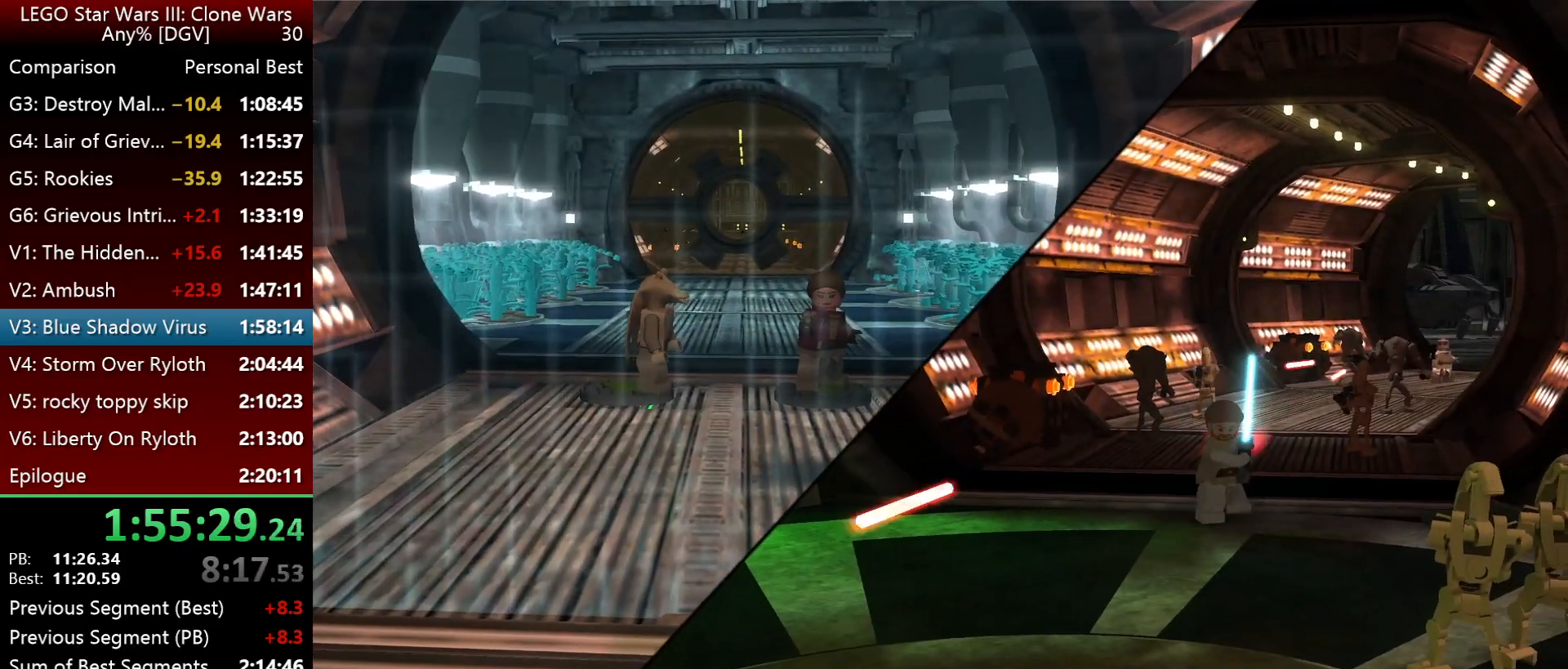
{"keys": ["i", "l"], "events": []}
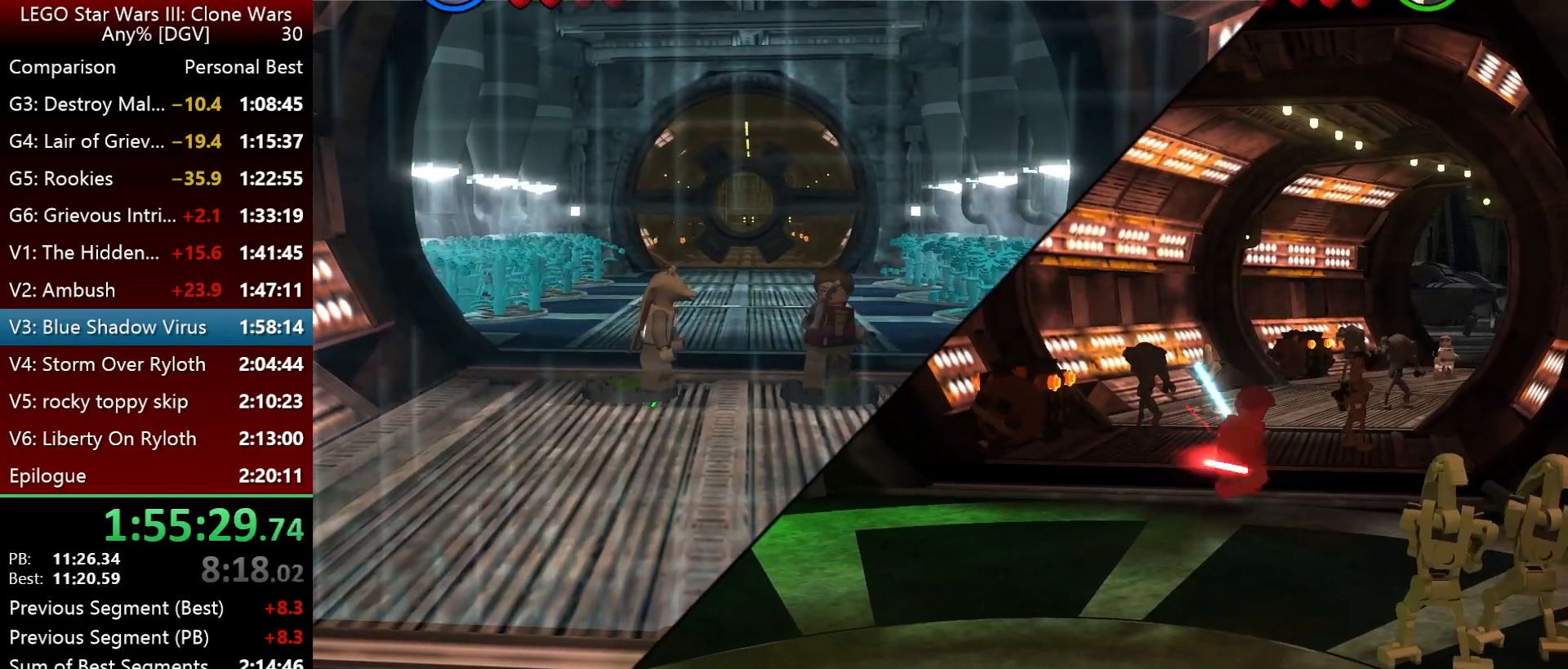
{"keys": ["i"], "events": [[200, "l", "up"], [367, "p", "down"], [467, "p", "up"]]}
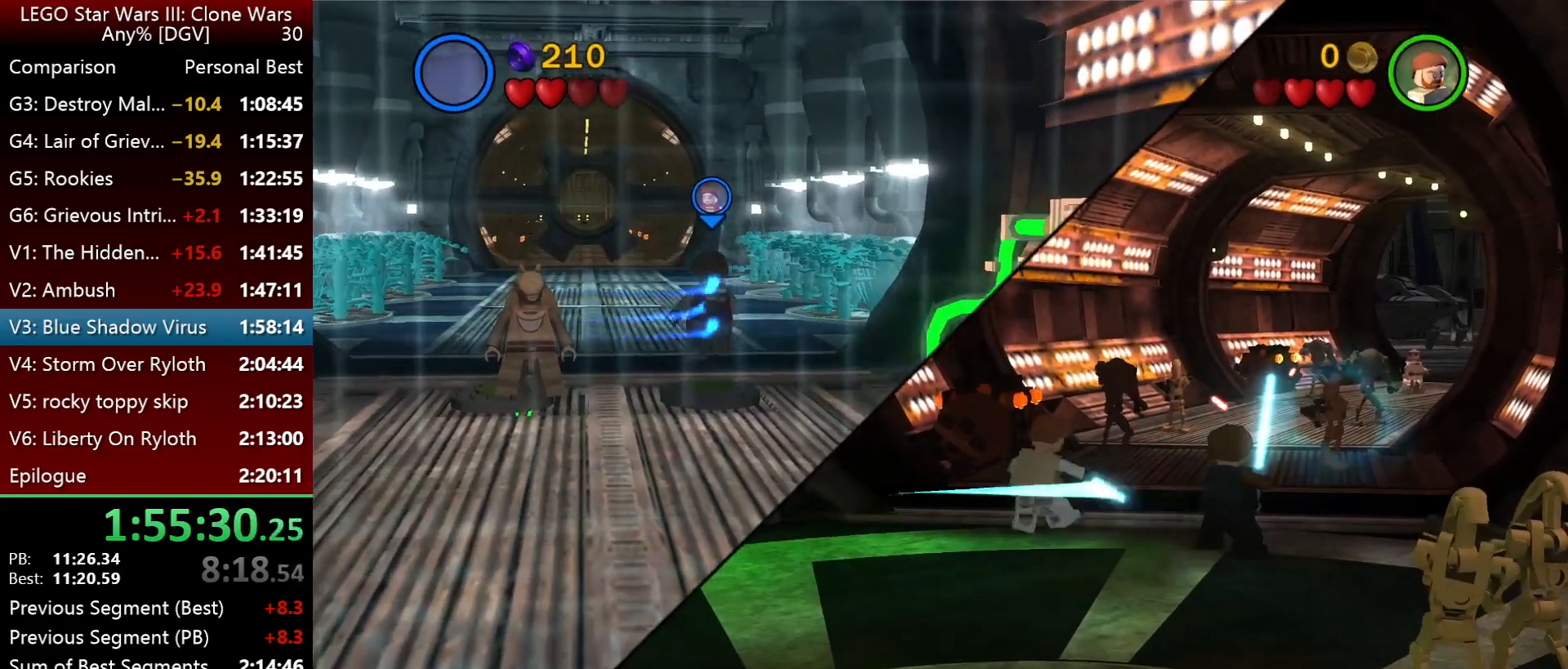
{"keys": ["i", "p"], "events": [[67, "p", "down"], [200, "i", "up"], [200, "p", "up"], [234, "i", "down"], [234, "p", "down"], [400, "i", "up"], [434, "i", "down"]]}
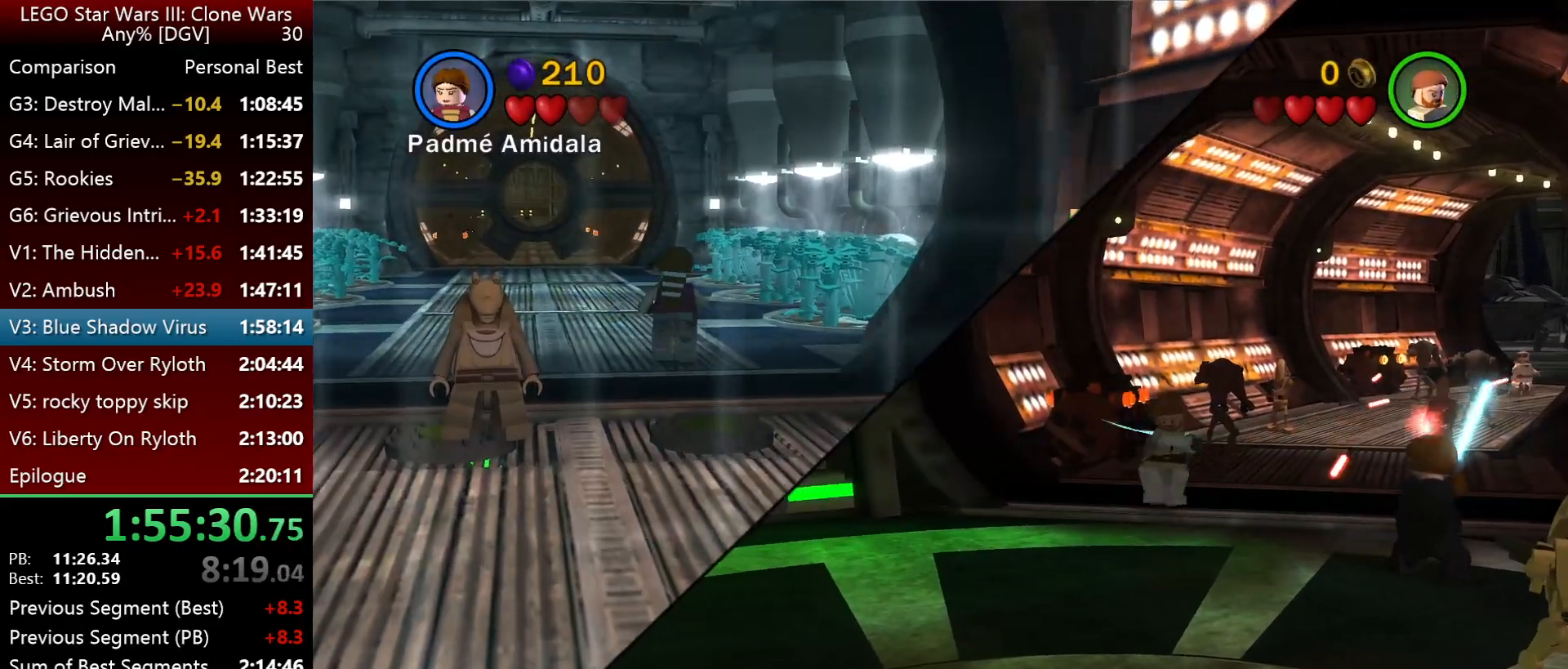
{"keys": ["i", "l"], "events": [[100, "p", "up"], [300, "l", "down"]]}
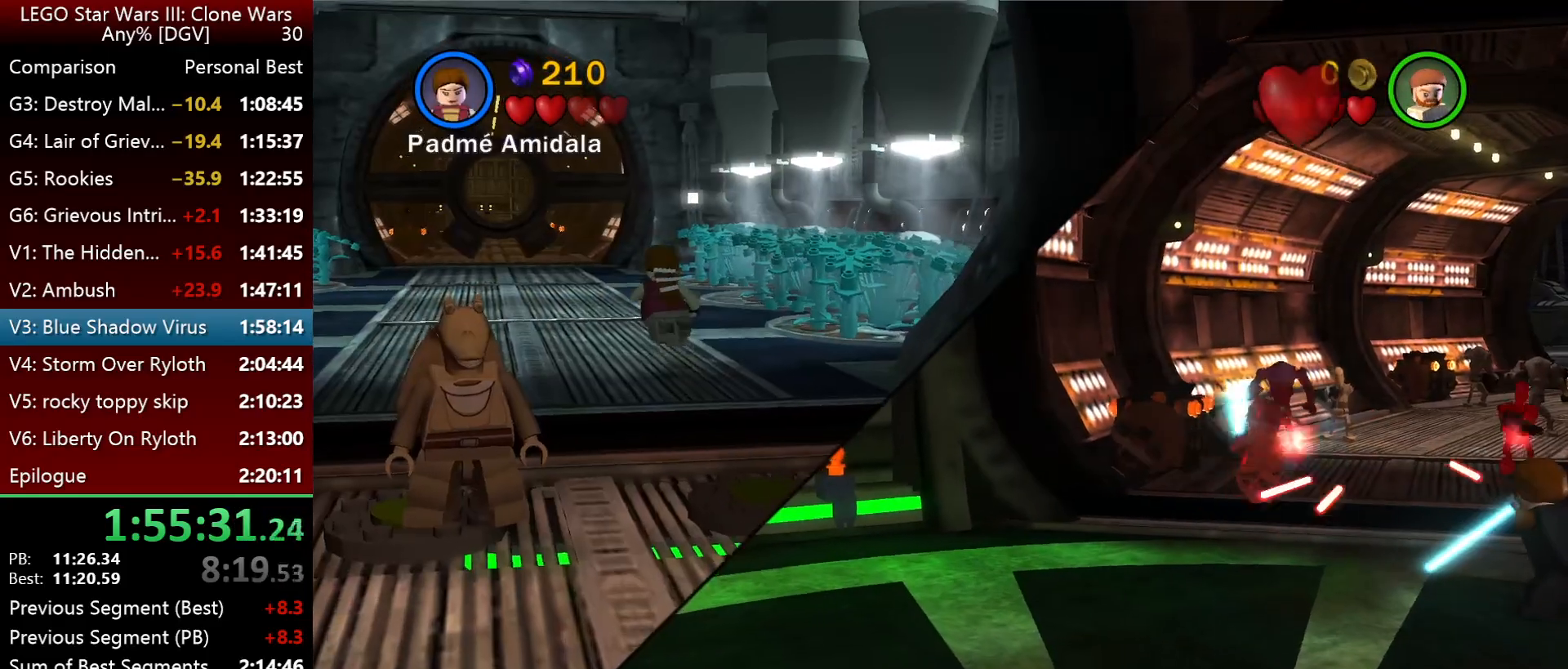
{"keys": ["i"], "events": [[300, "l", "up"]]}
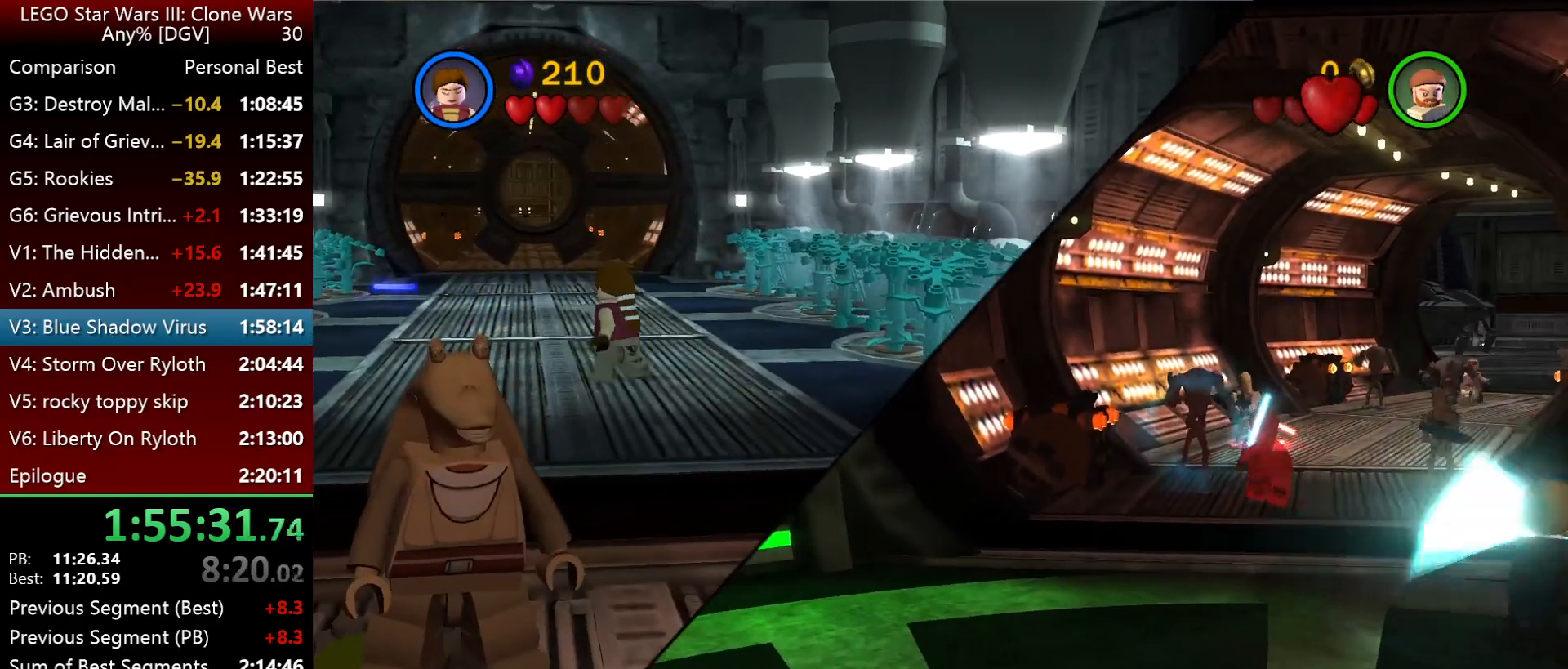
{"keys": ["i", "p"], "events": [[67, "p", "down"], [167, "p", "up"], [267, "p", "down"], [384, "p", "up"], [450, "p", "down"]]}
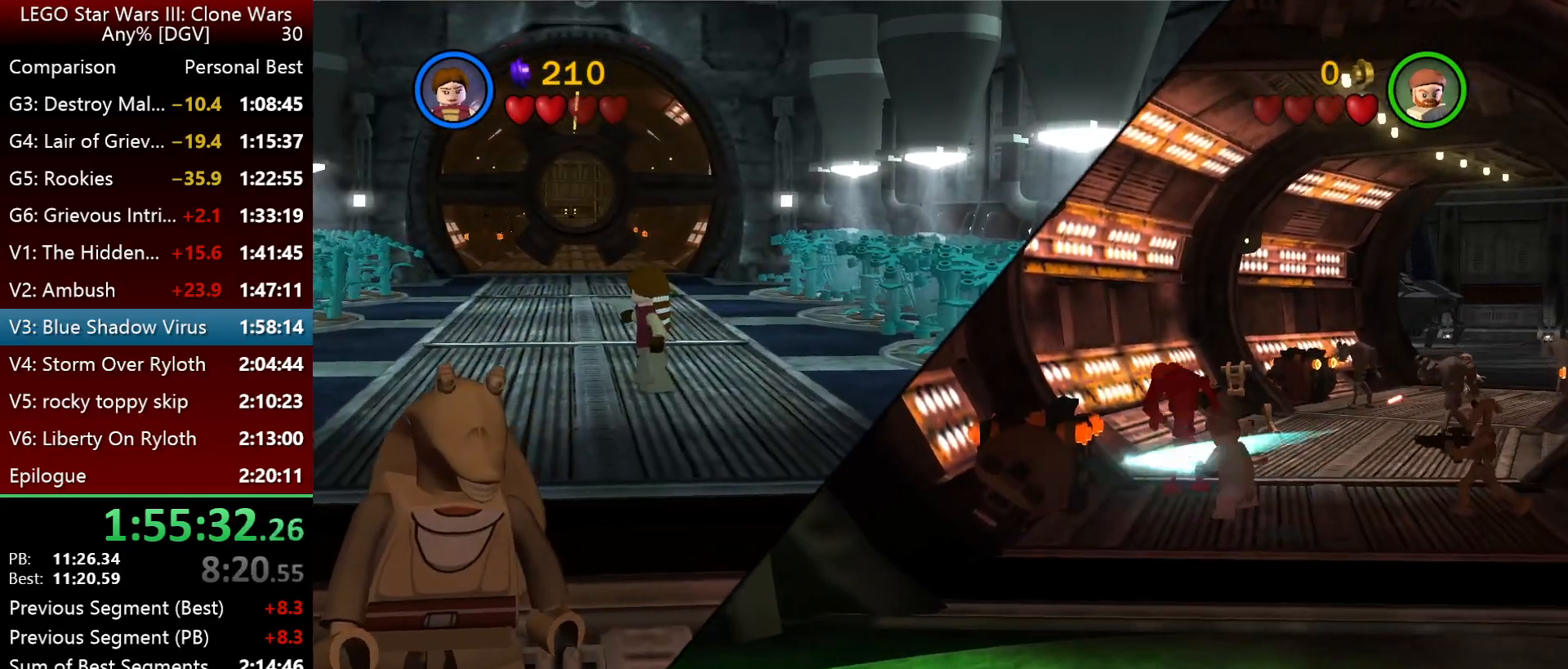
{"keys": ["i"], "events": [[50, "p", "up"], [117, "p", "down"], [250, "p", "up"], [317, "p", "down"], [417, "p", "up"]]}
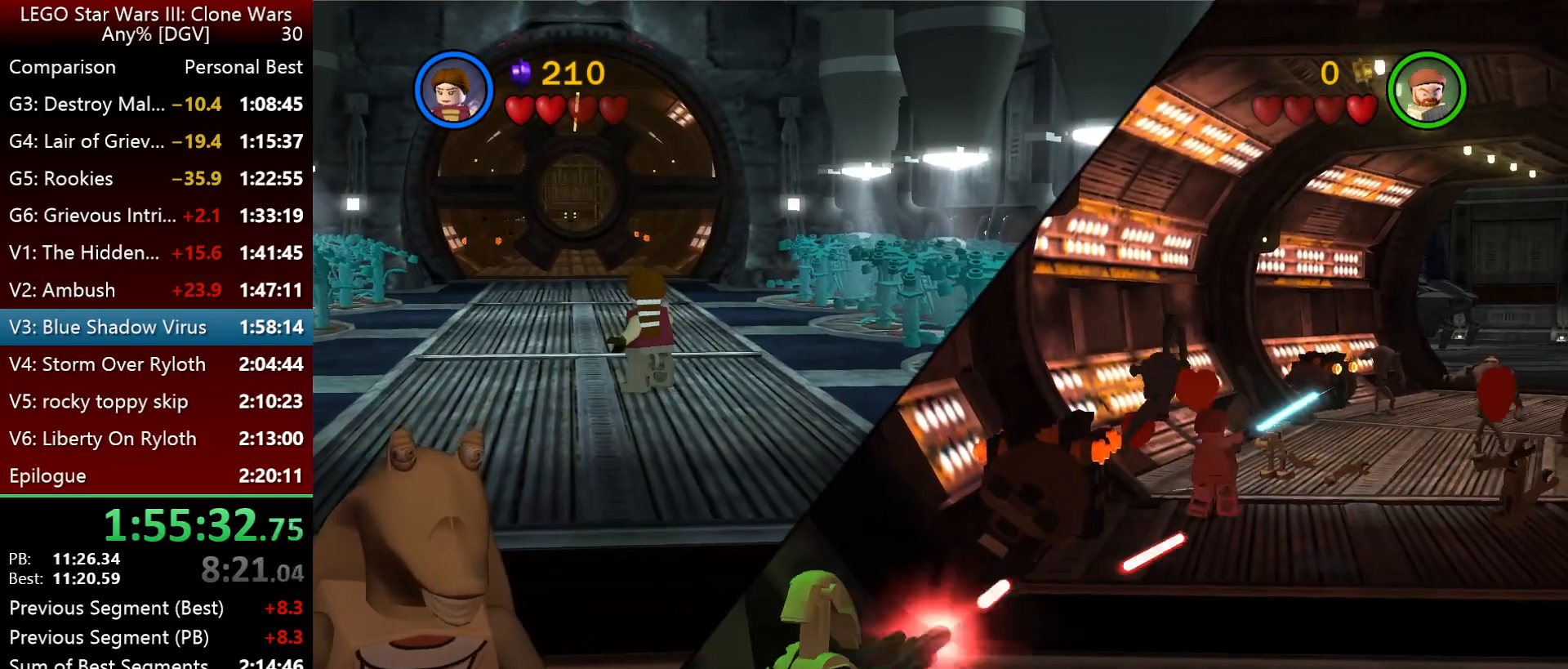
{"keys": ["i", "p"], "events": [[17, "p", "down"], [117, "p", "up"], [184, "p", "down"], [284, "p", "up"], [384, "p", "down"]]}
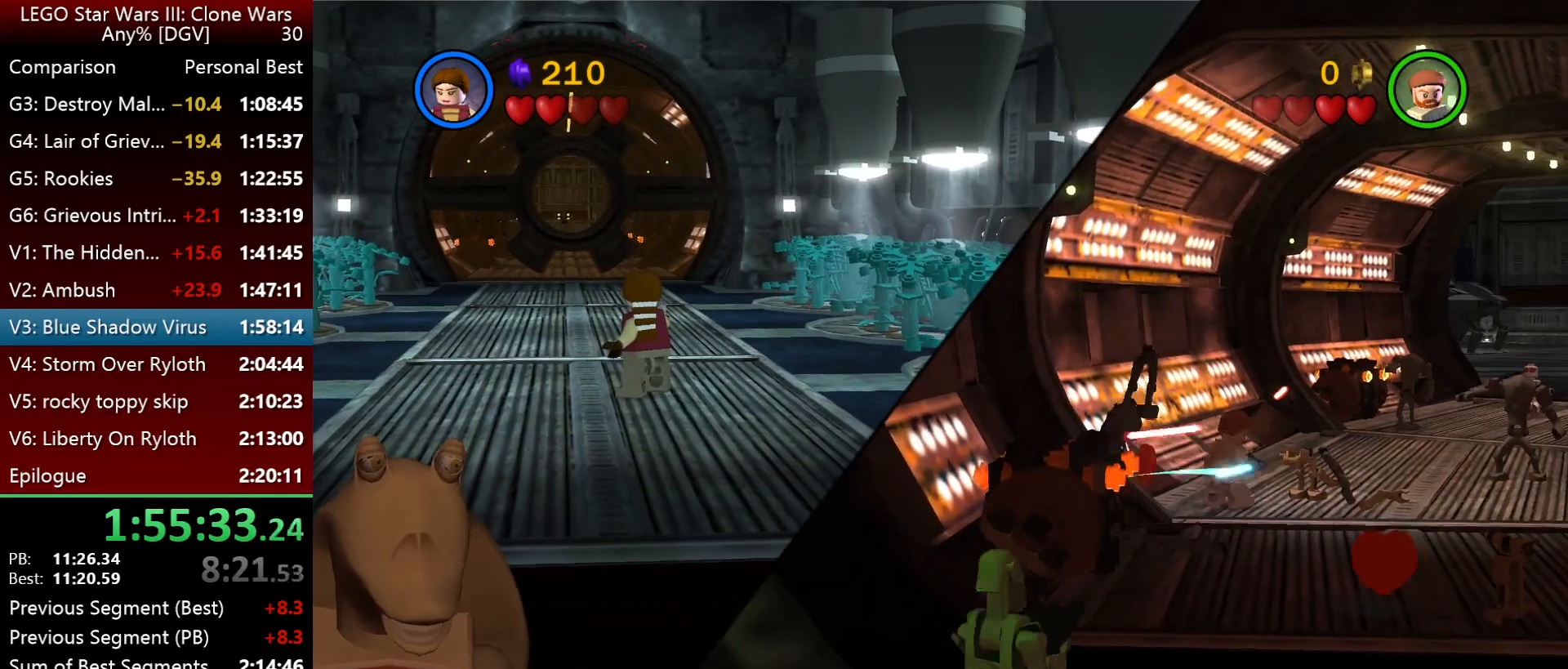
{"keys": ["i", "p"], "events": [[17, "p", "up"], [50, "p", "down"], [150, "p", "up"], [250, "p", "down"], [350, "p", "up"], [450, "p", "down"]]}
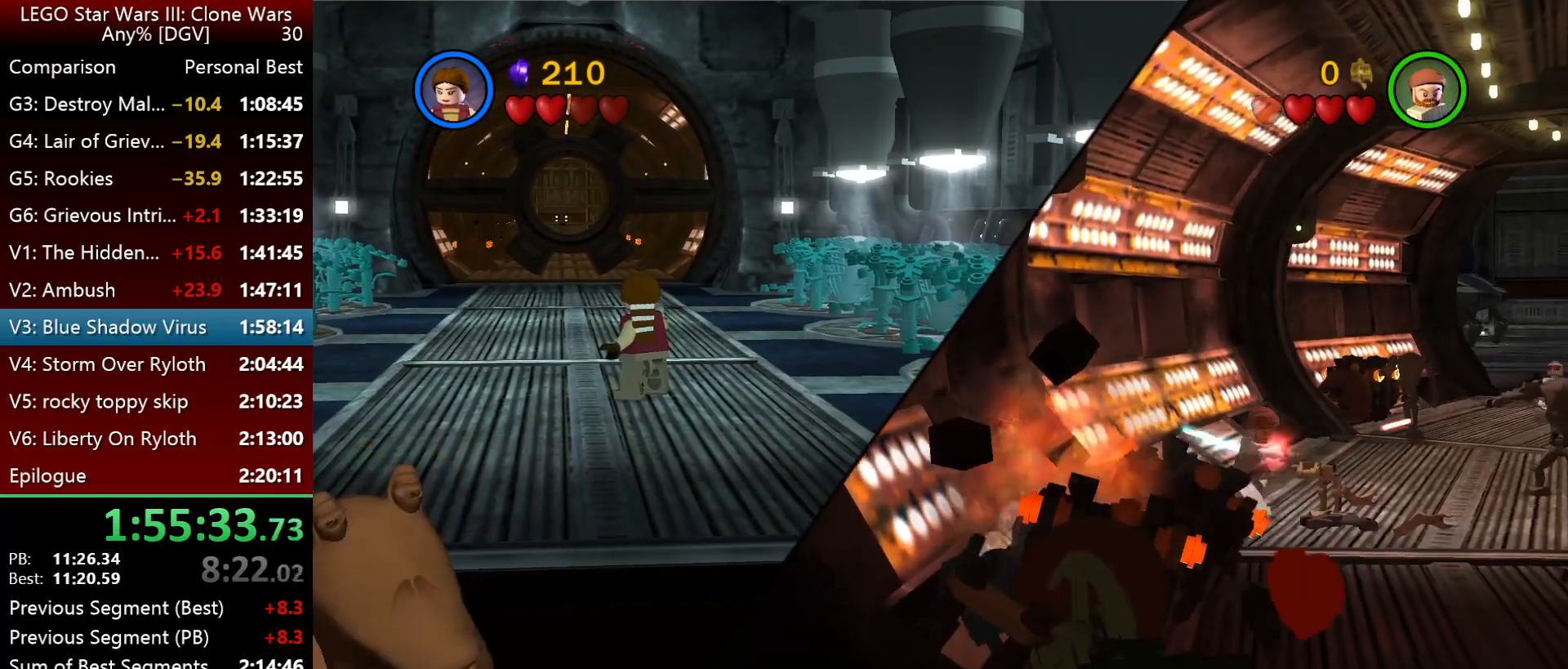
{"keys": ["i"], "events": [[50, "p", "up"], [167, "p", "down"], [267, "p", "up"], [367, "p", "down"], [467, "p", "up"]]}
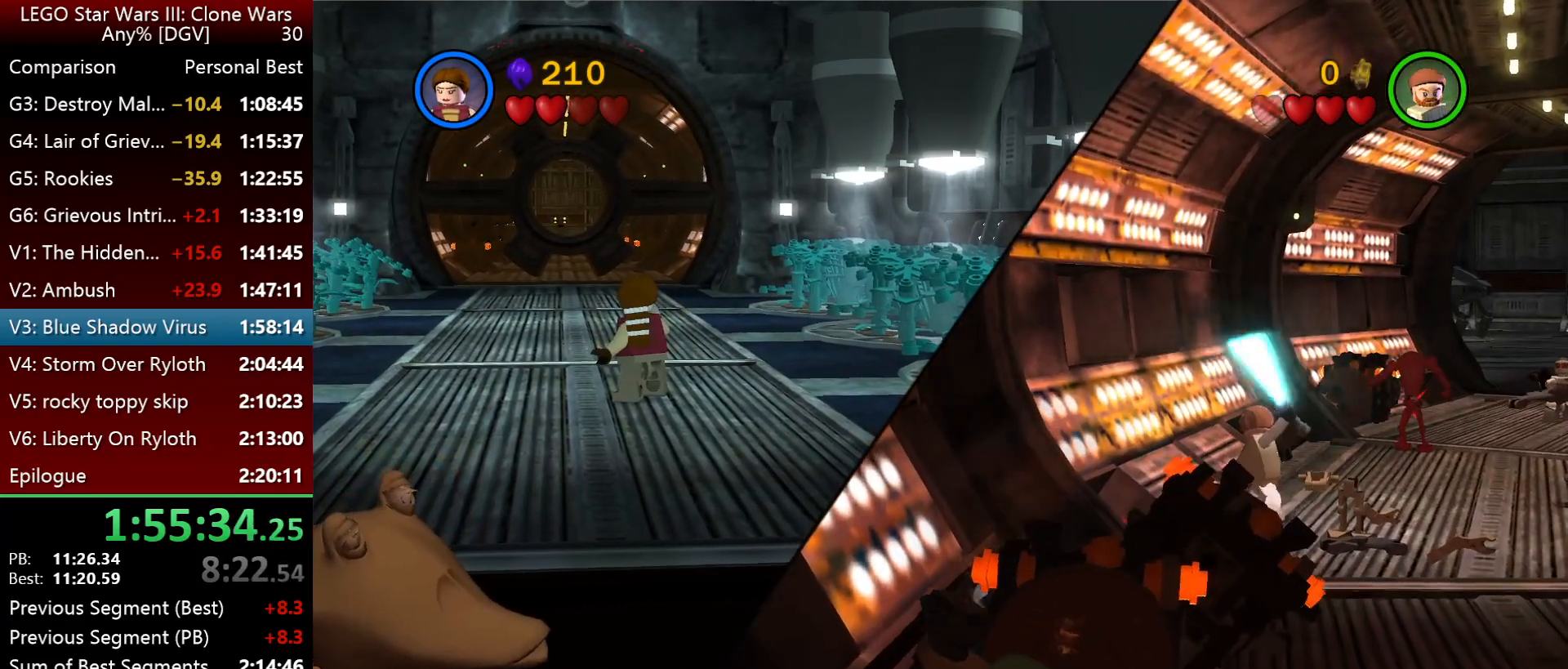
{"keys": ["i"], "events": [[34, "p", "down"], [200, "p", "up"]]}
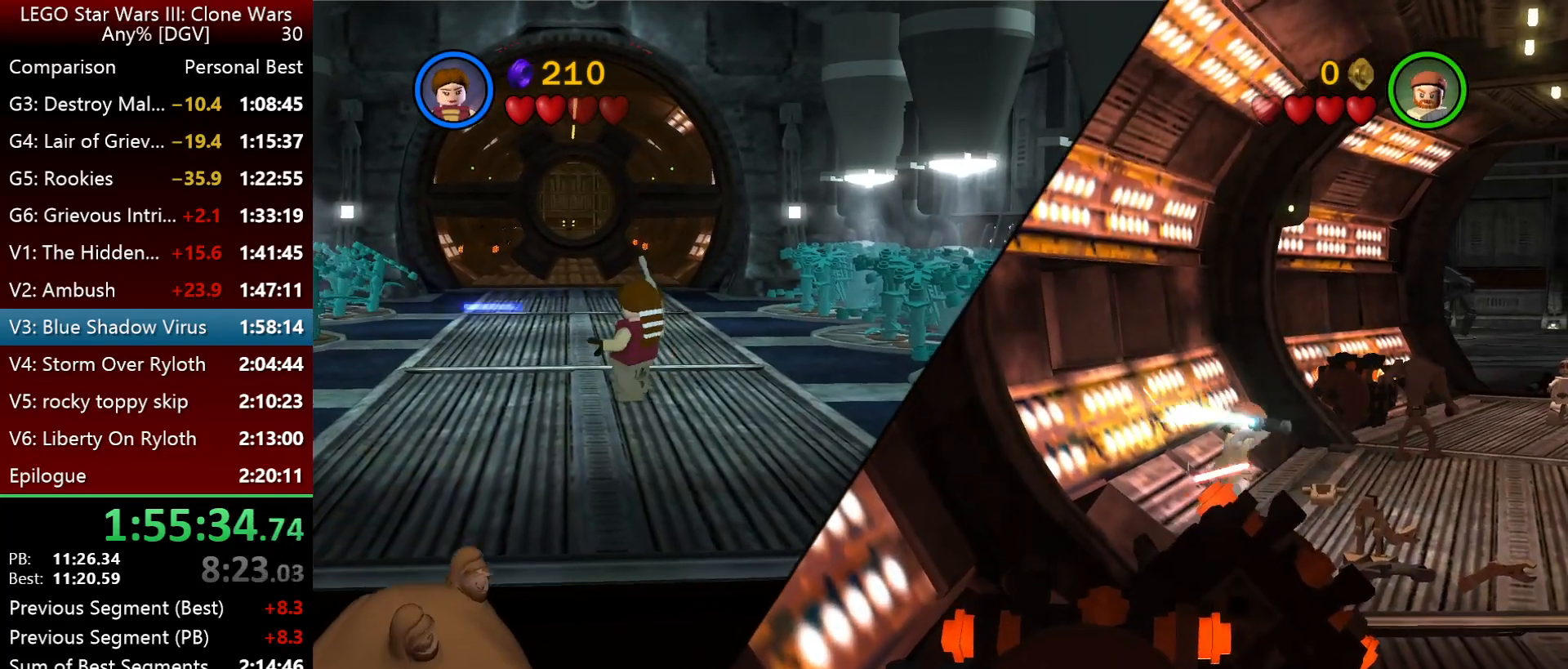
{"keys": ["i"], "events": []}
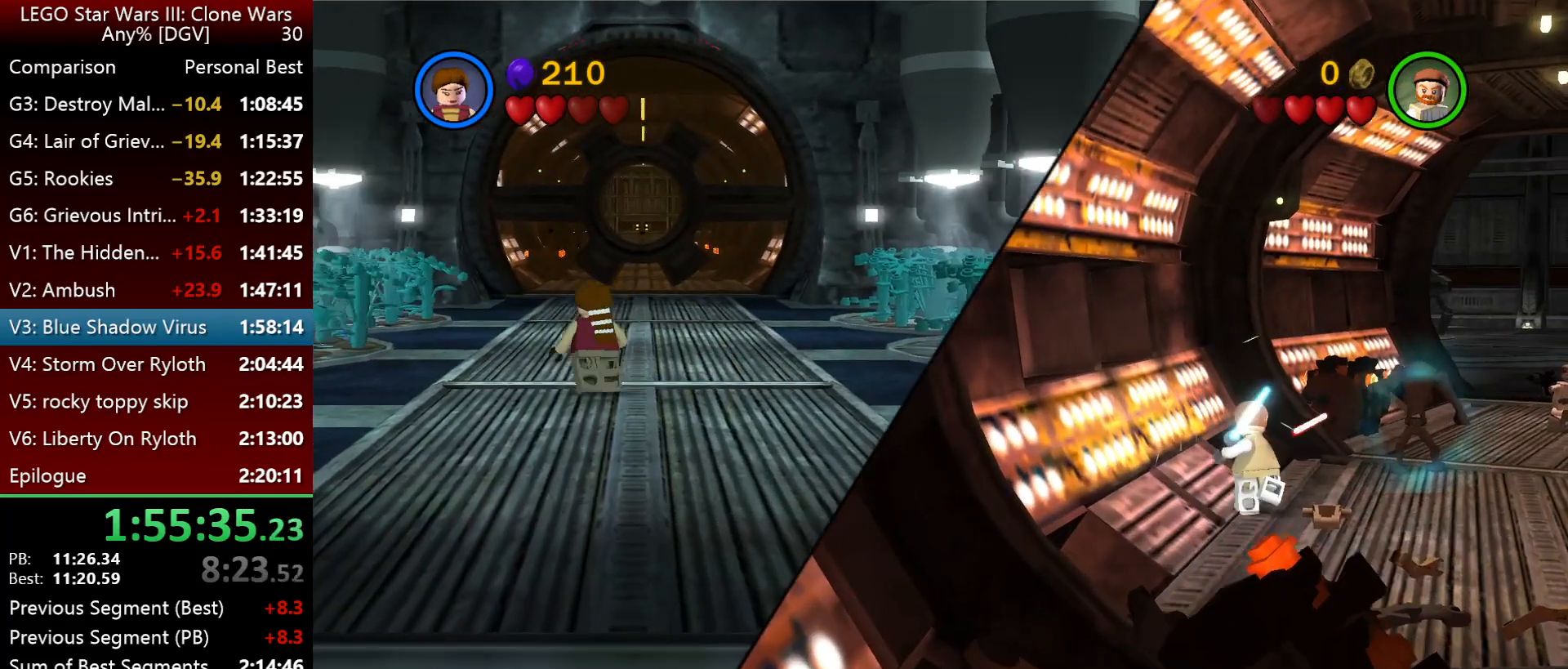
{"keys": ["i", "p"], "events": [[467, "p", "down"]]}
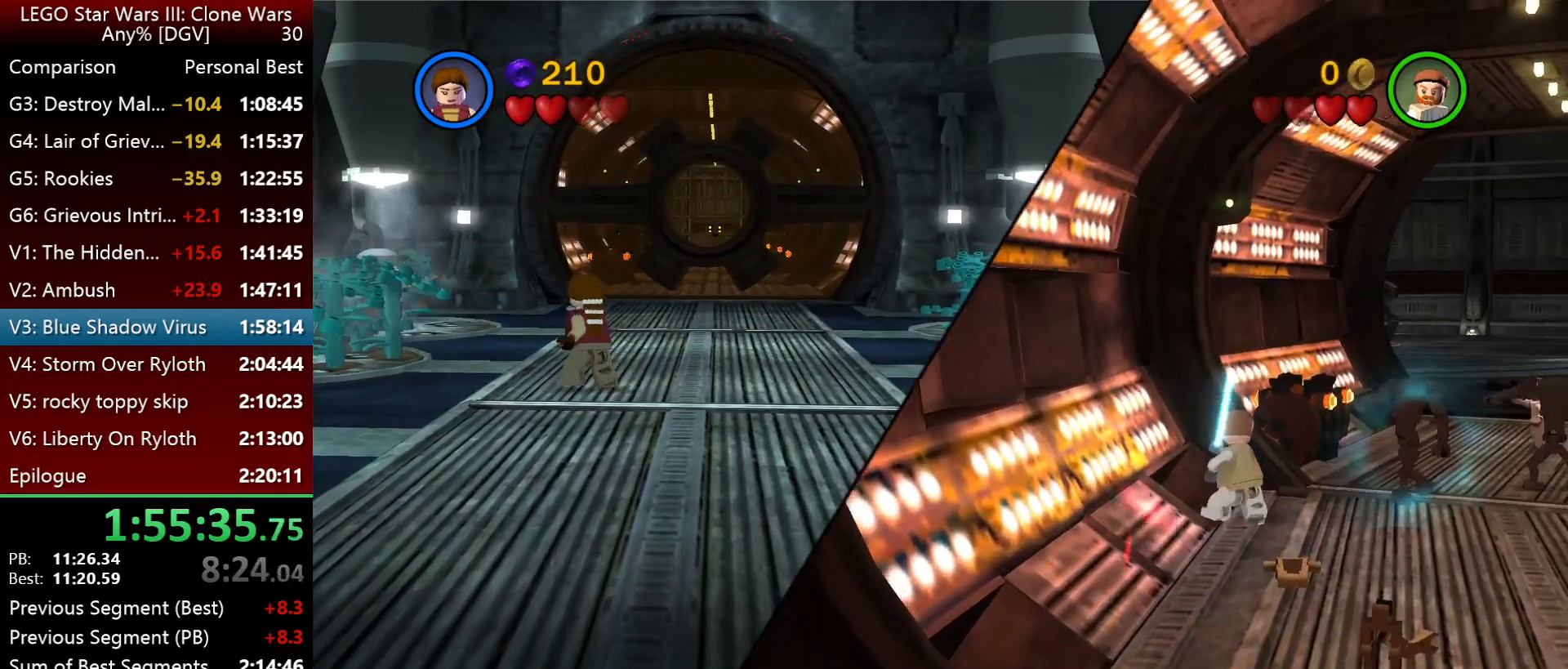
{"keys": ["i"], "events": [[100, "p", "up"], [334, "l", "down"], [467, "l", "up"]]}
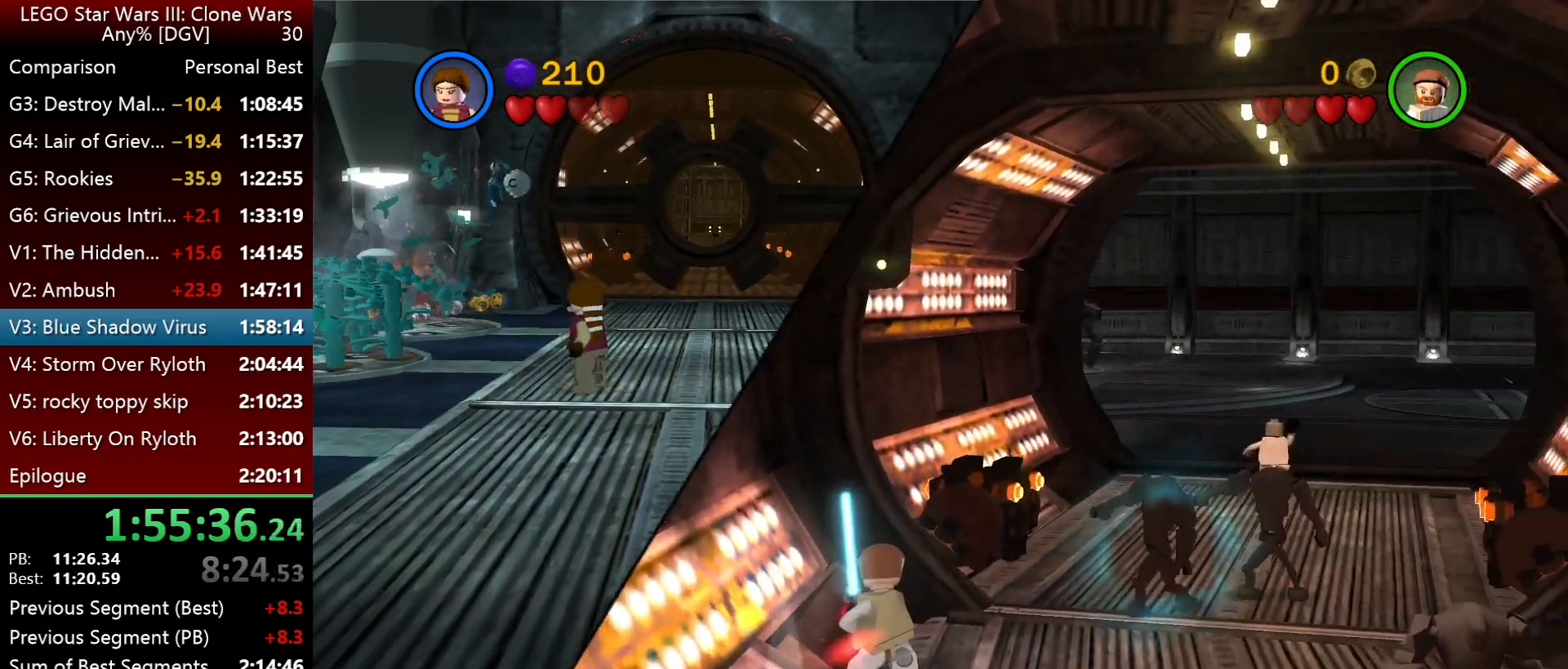
{"keys": [], "events": [[467, "i", "up"]]}
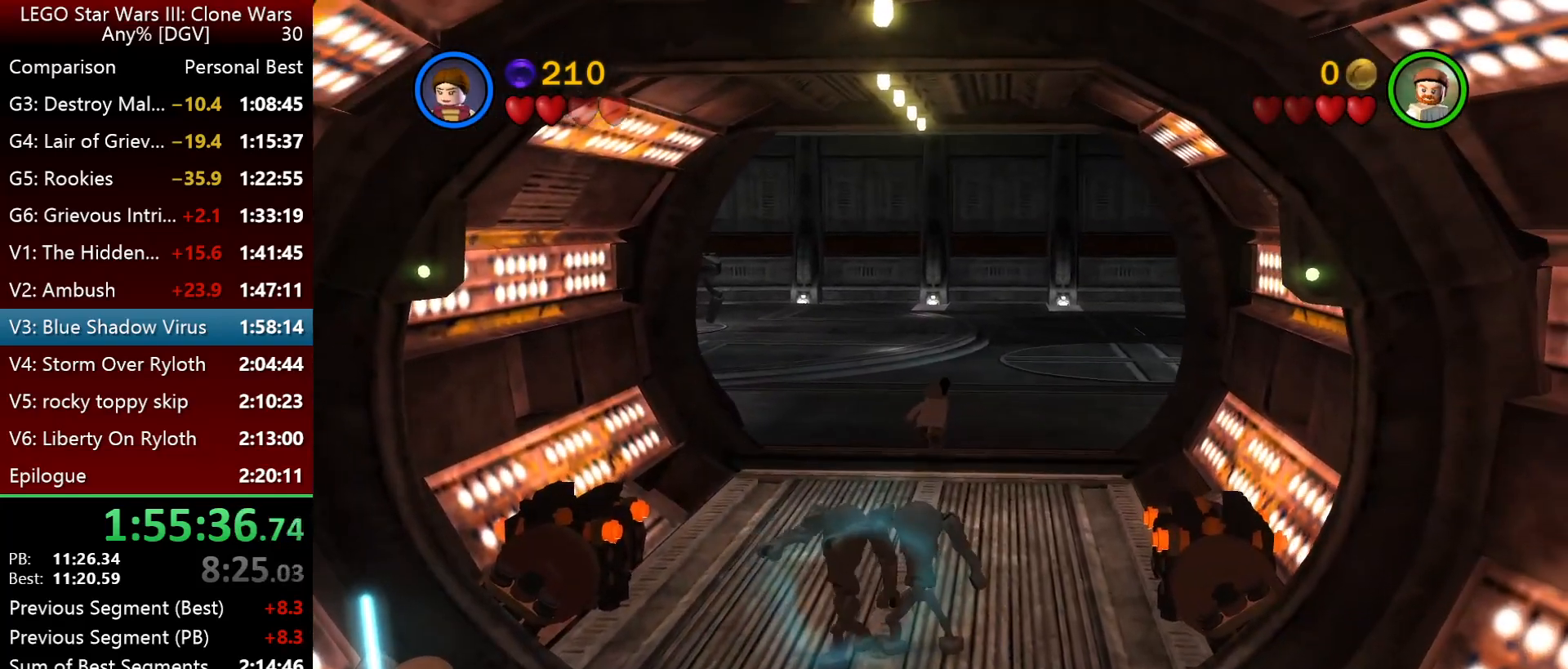
{"keys": ["i", "l"], "events": [[400, "i", "down"], [400, "l", "down"]]}
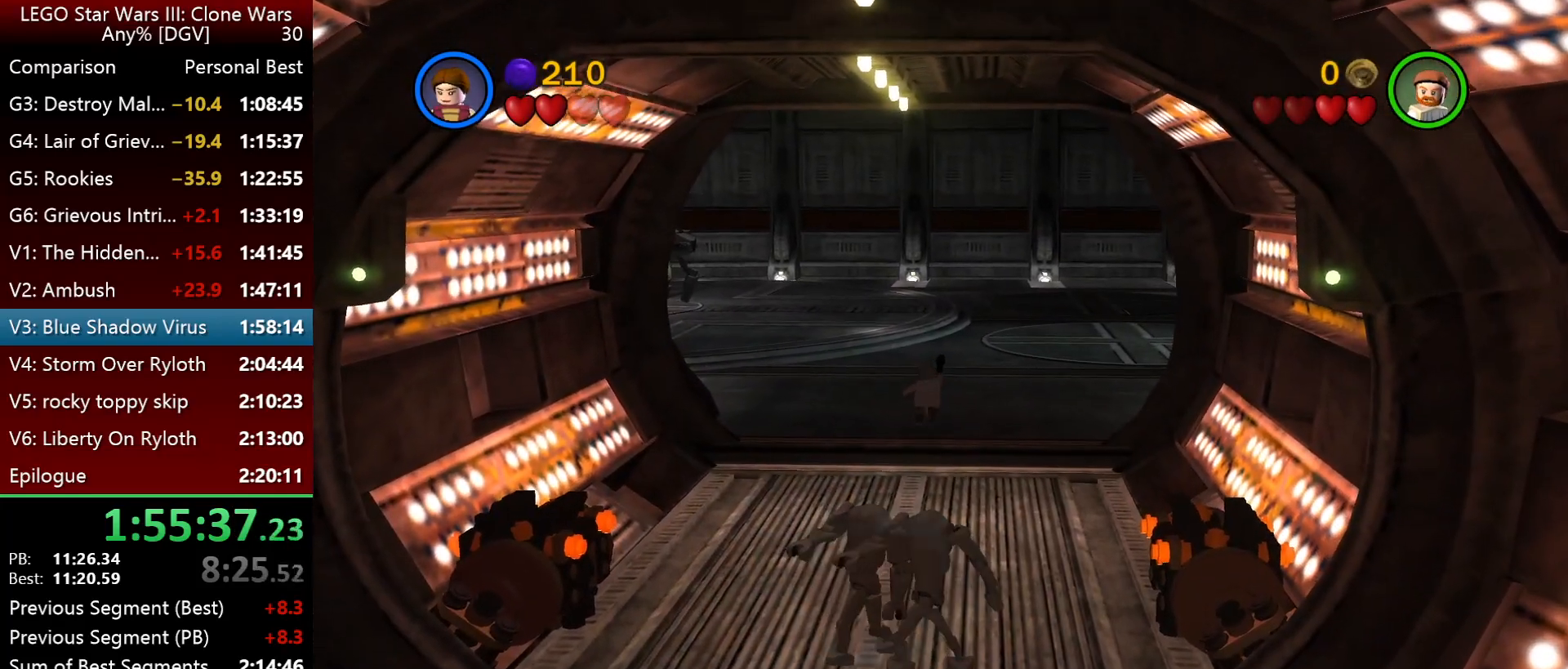
{"keys": ["i", "l"], "events": []}
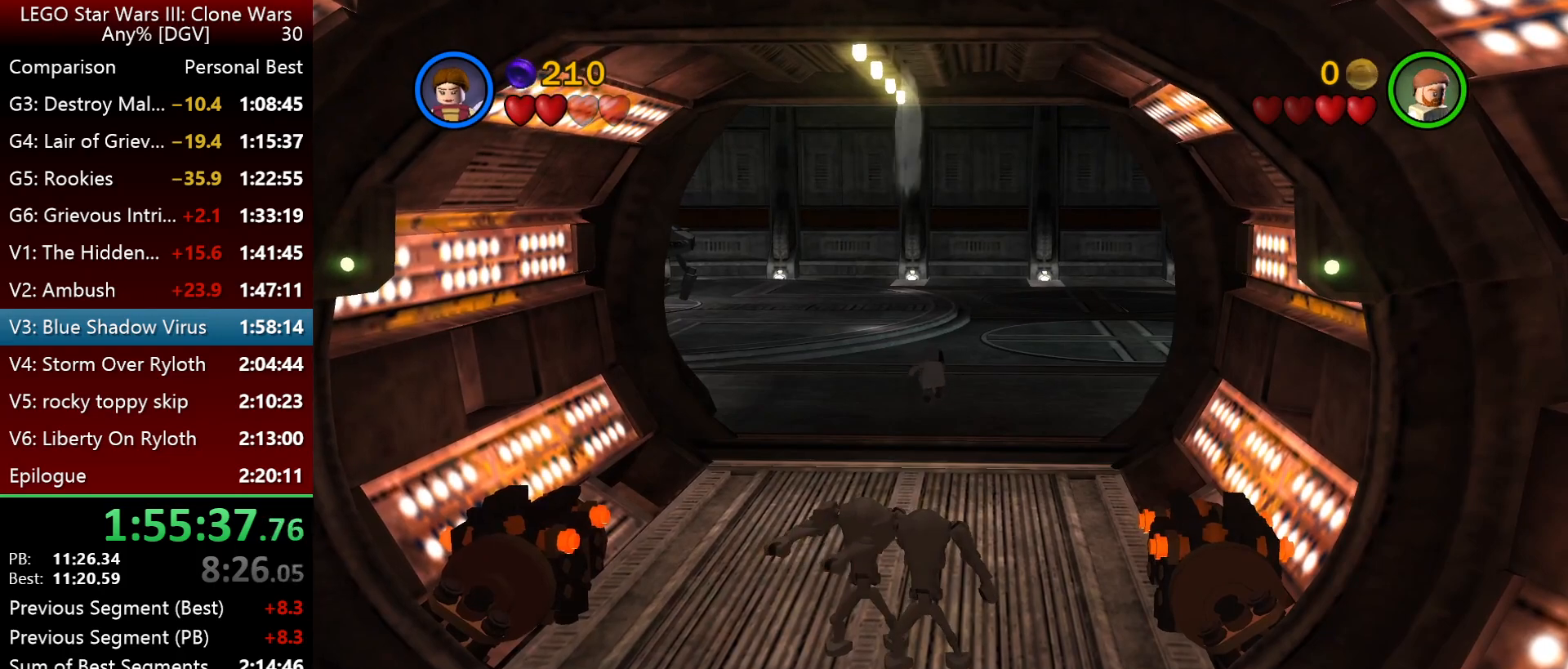
{"keys": ["i", "l"], "events": []}
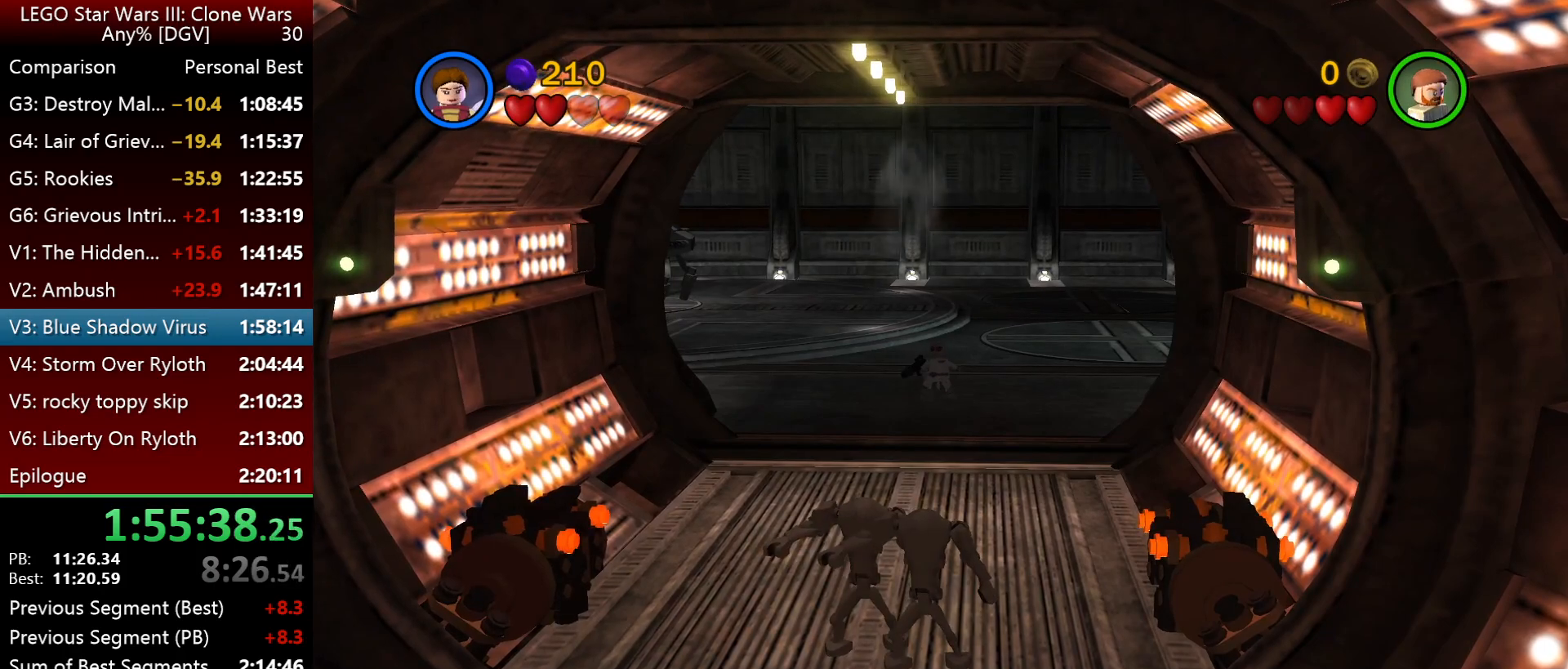
{"keys": ["i", "l"], "events": []}
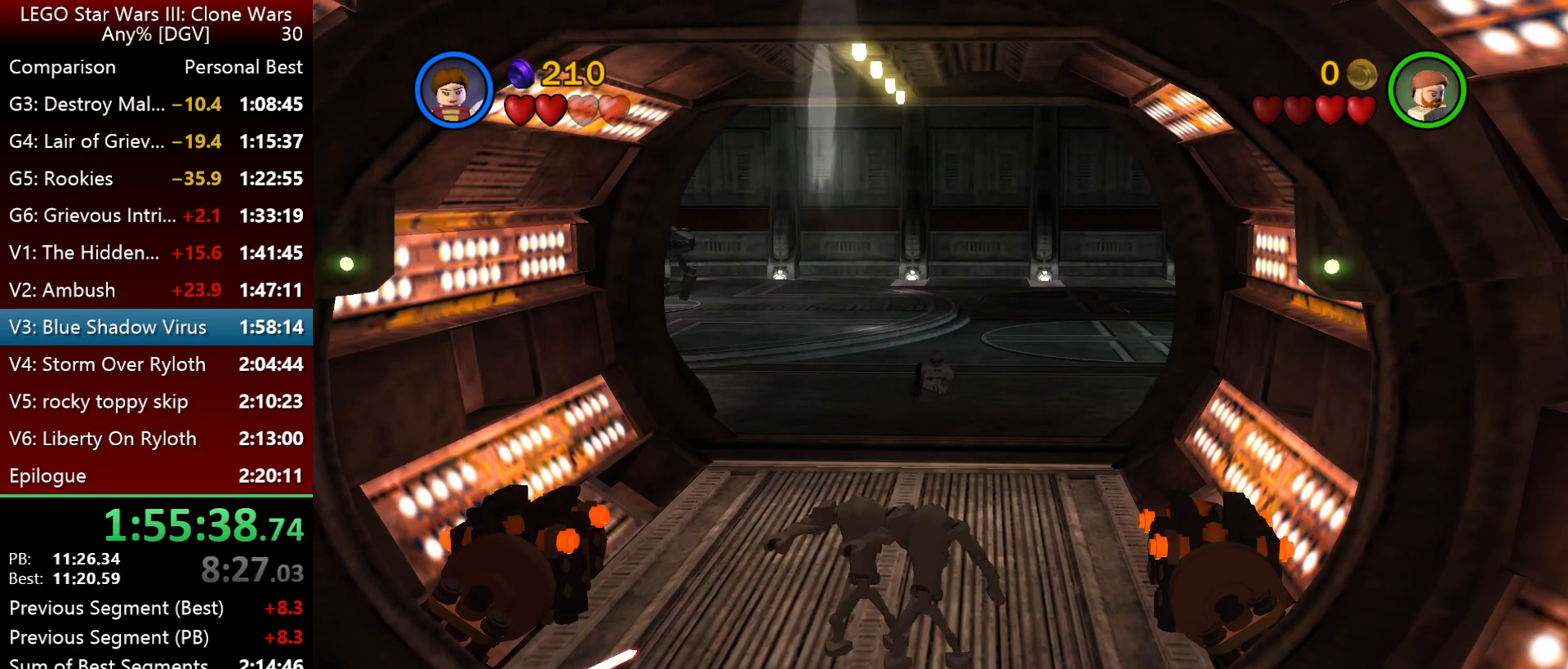
{"keys": ["i", "l"], "events": []}
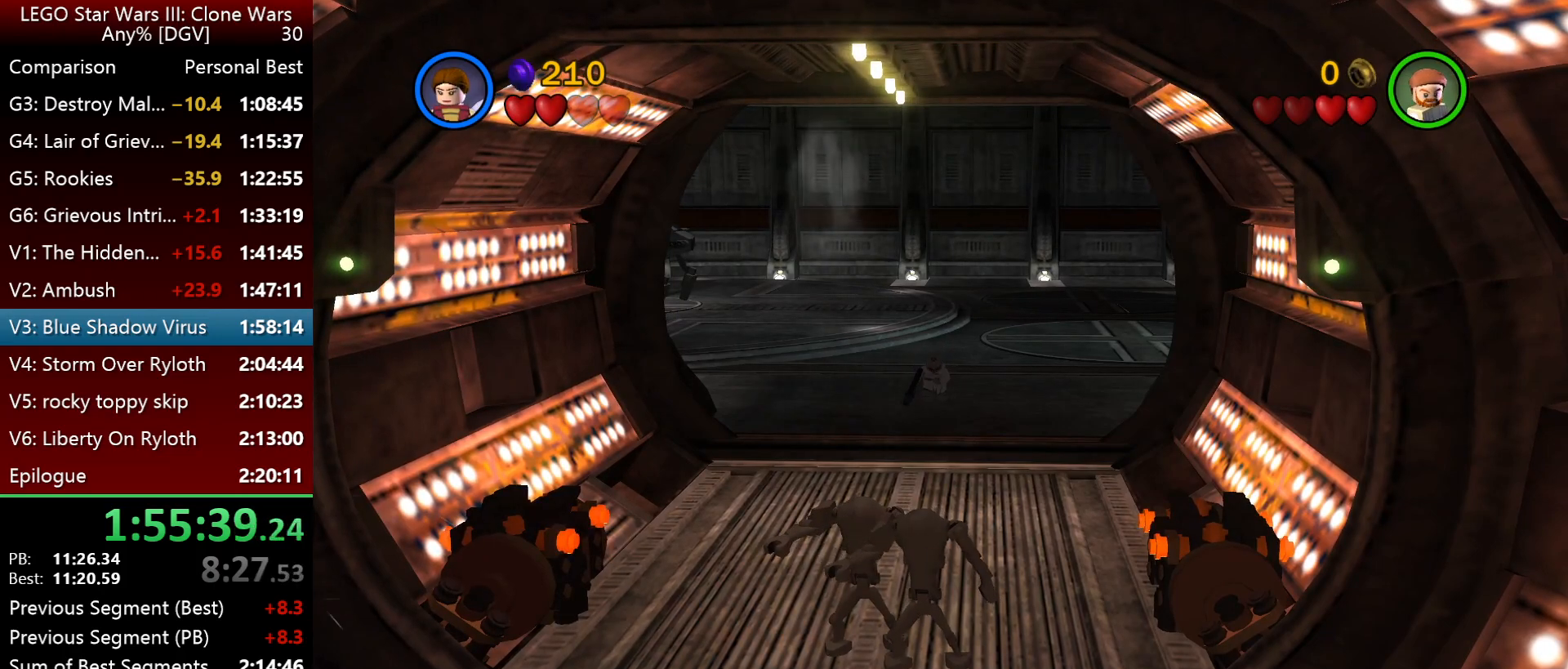
{"keys": ["i", "l"], "events": []}
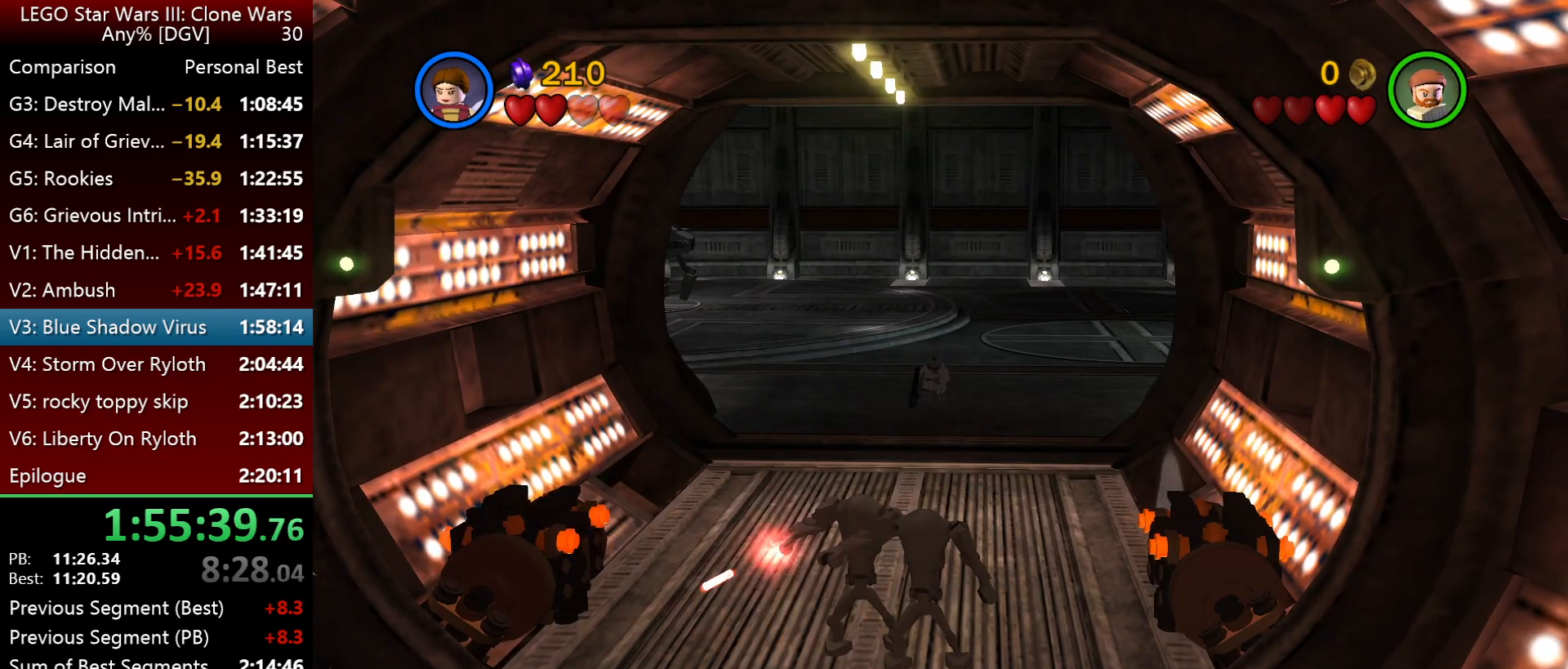
{"keys": ["i", "l"], "events": []}